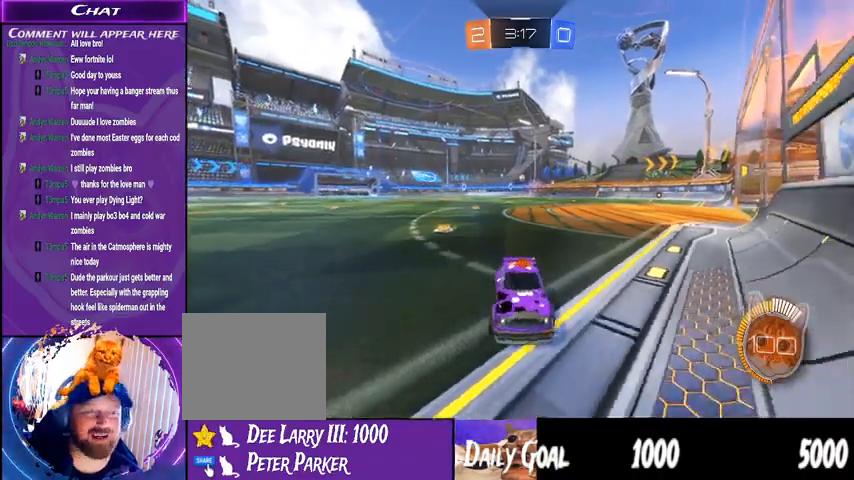
Gameplay with a controller (PlayStation layout); each line is a JSON object with the inputs held at the frame after it. "events" lists button and stick changes between this image and that frame as [ms after this image, input, new state], when the widget could be followed in between. Not read: HOME SELECT.
{"buttons": ["R2"], "left_stick": "left", "right_stick": "center", "events": [[67, "L1", "down"], [200, "L1", "up"], [200, "R2", "up"], [267, "left_stick", "center"], [300, "R2", "down"], [333, "left_stick", "left"]]}
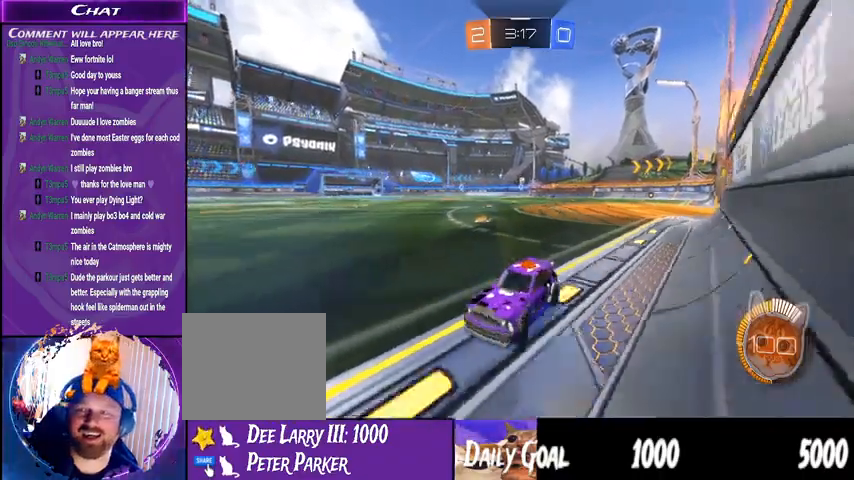
{"buttons": ["R2"], "left_stick": "left", "right_stick": "center", "events": [[67, "L1", "down"], [167, "L1", "up"]]}
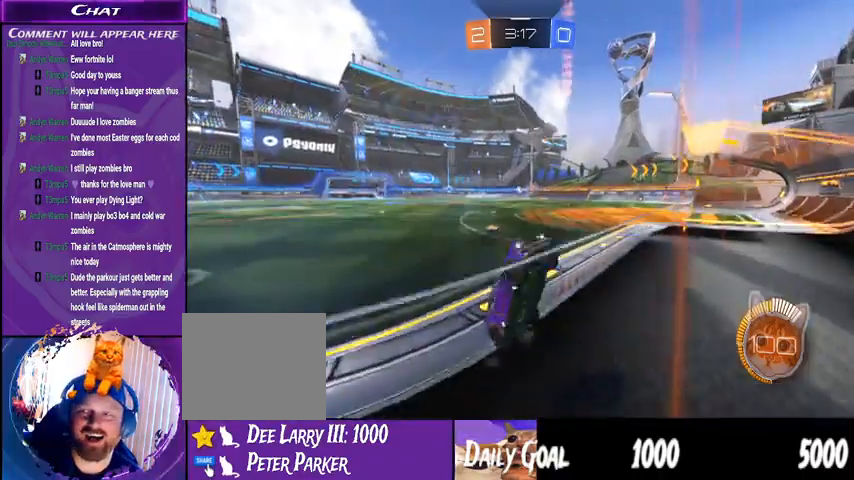
{"buttons": ["R2"], "left_stick": "left", "right_stick": "center", "events": []}
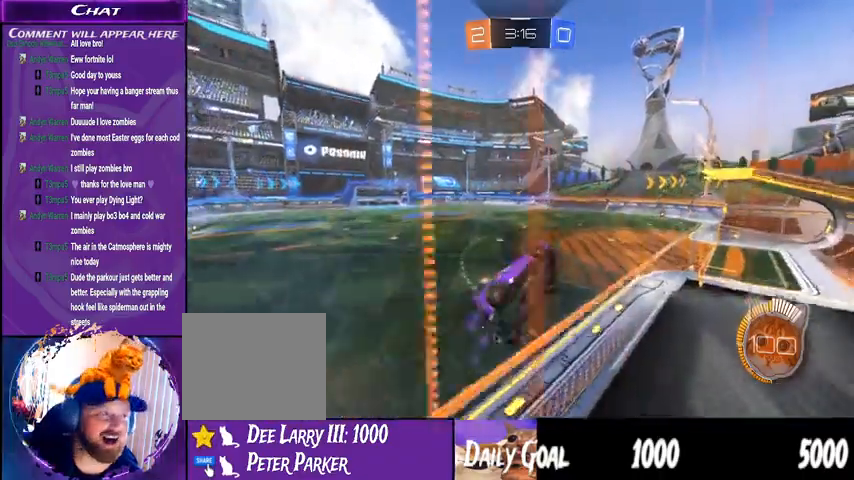
{"buttons": ["R2"], "left_stick": "center", "right_stick": "center", "events": [[233, "left_stick", "center"]]}
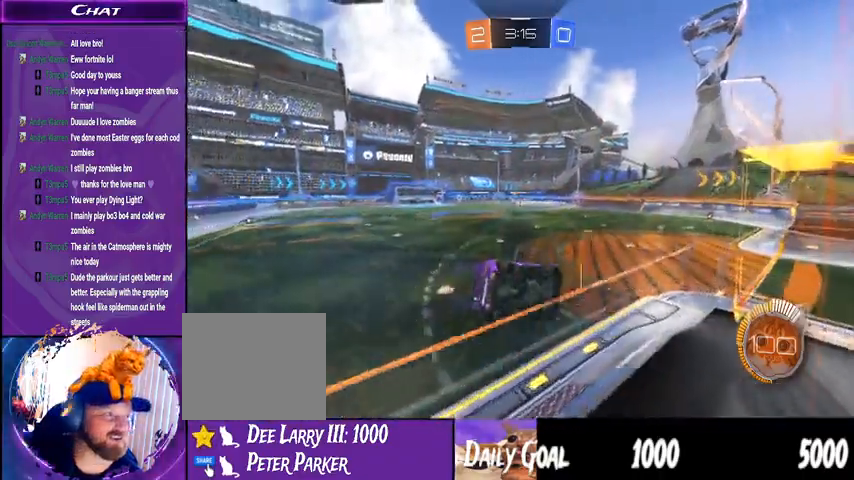
{"buttons": ["R2"], "left_stick": "center", "right_stick": "center", "events": [[200, "left_stick", "left"], [433, "left_stick", "center"]]}
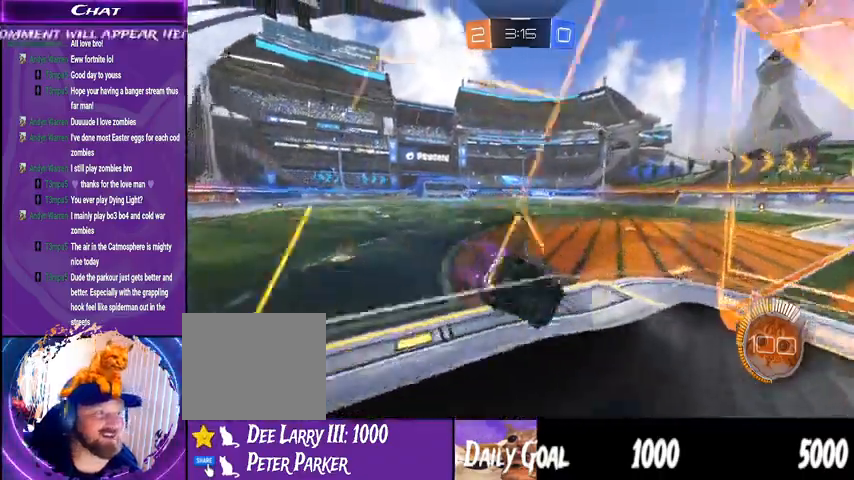
{"buttons": [], "left_stick": "down-right", "right_stick": "center", "events": [[300, "R2", "up"], [400, "left_stick", "down-right"]]}
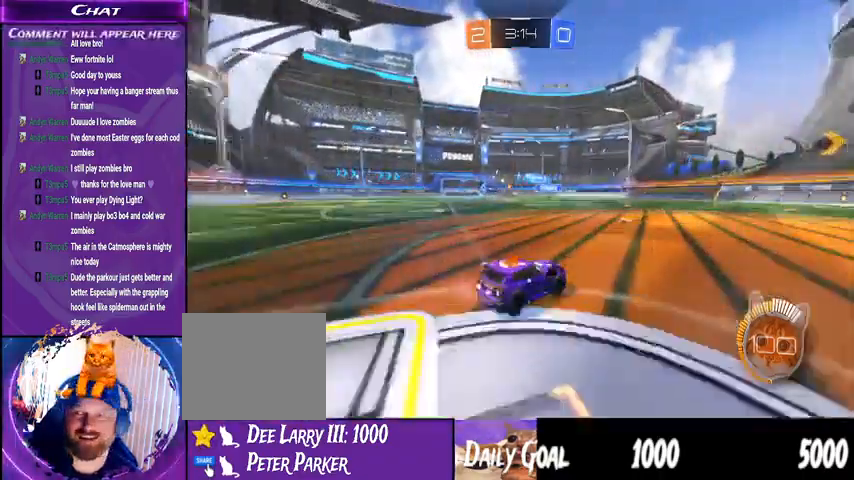
{"buttons": ["R2"], "left_stick": "left", "right_stick": "center"}
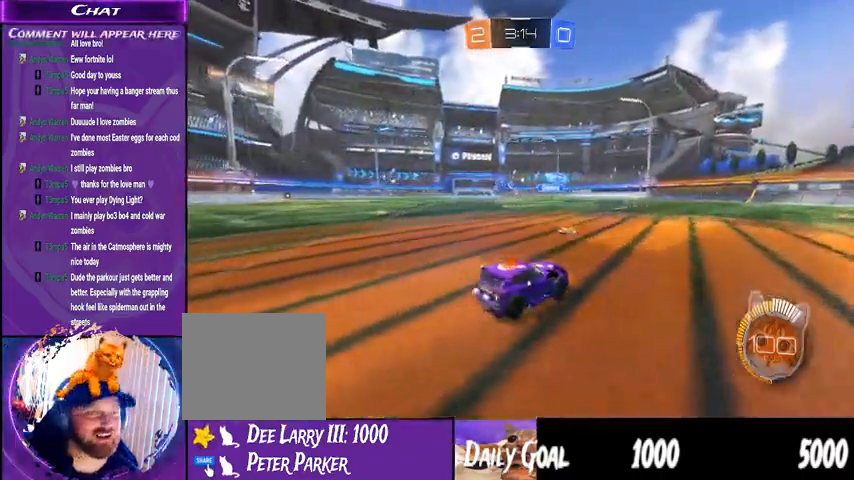
{"buttons": ["R2"], "left_stick": "down-right", "right_stick": "center", "events": [[167, "left_stick", "center"], [500, "left_stick", "down-right"]]}
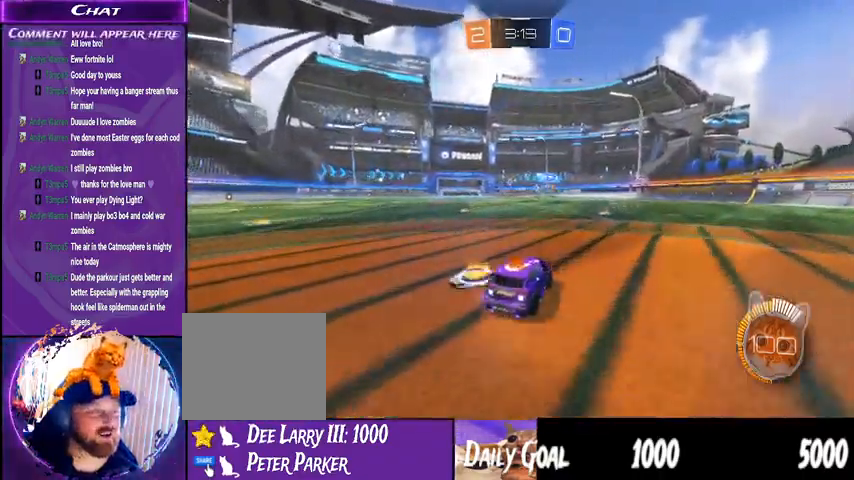
{"buttons": ["R2"], "left_stick": "right", "right_stick": "center", "events": [[133, "left_stick", "center"], [467, "left_stick", "right"]]}
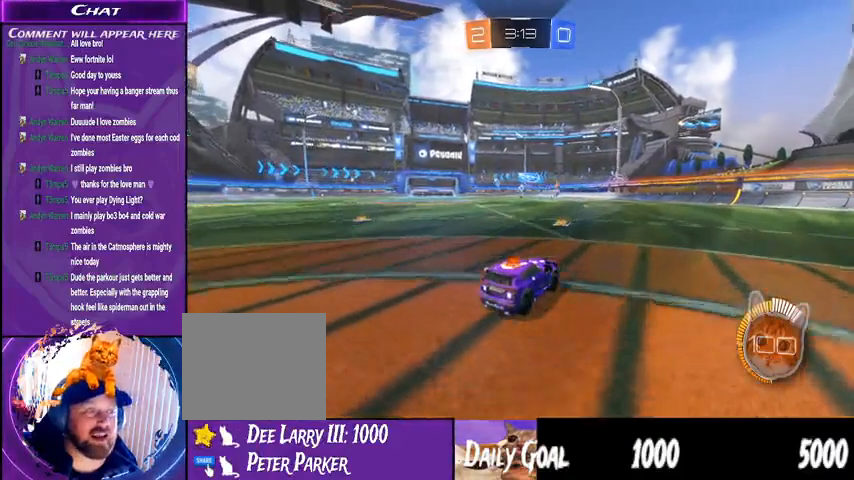
{"buttons": ["R2"], "left_stick": "left", "right_stick": "center", "events": [[167, "left_stick", "center"], [300, "left_stick", "left"]]}
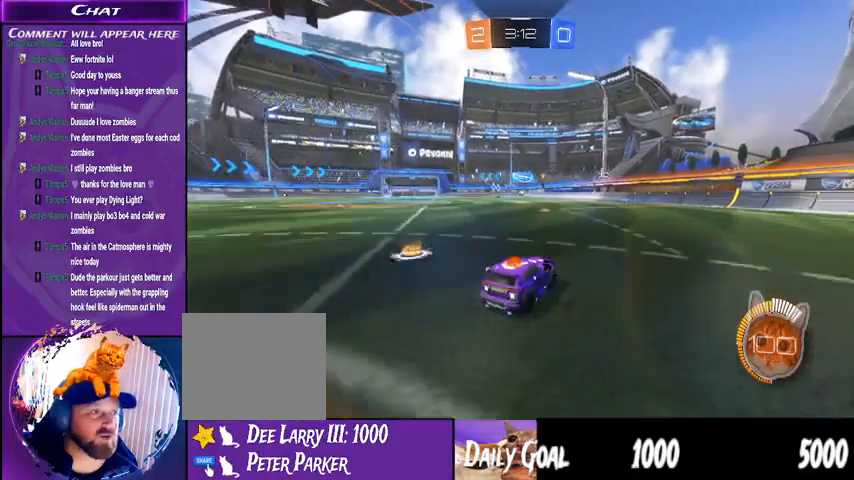
{"buttons": ["R2"], "left_stick": "left", "right_stick": "center", "events": [[33, "left_stick", "center"], [300, "left_stick", "left"]]}
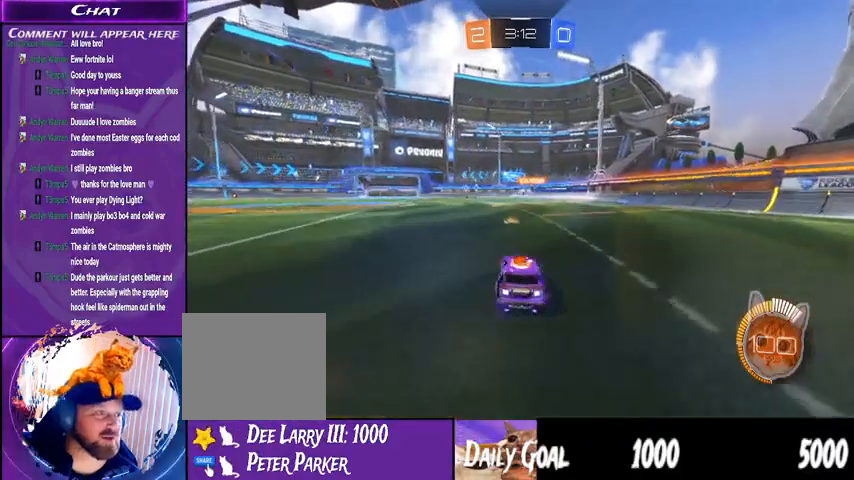
{"buttons": ["R2"], "left_stick": "right", "right_stick": "center", "events": [[33, "left_stick", "center"], [400, "left_stick", "right"]]}
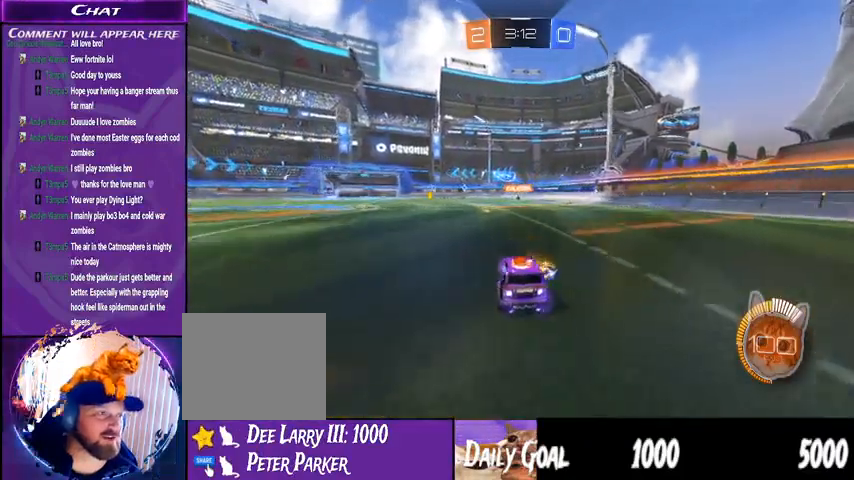
{"buttons": ["R2"], "left_stick": "right", "right_stick": "center", "events": []}
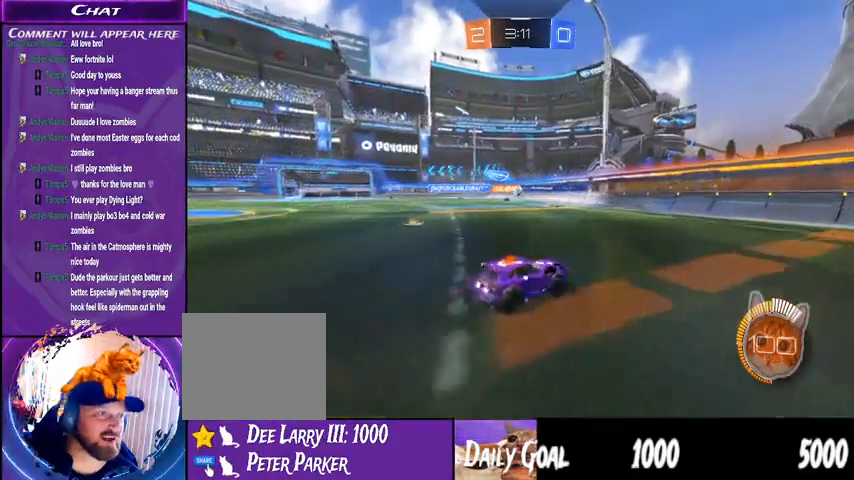
{"buttons": ["R2"], "left_stick": "right", "right_stick": "center", "events": []}
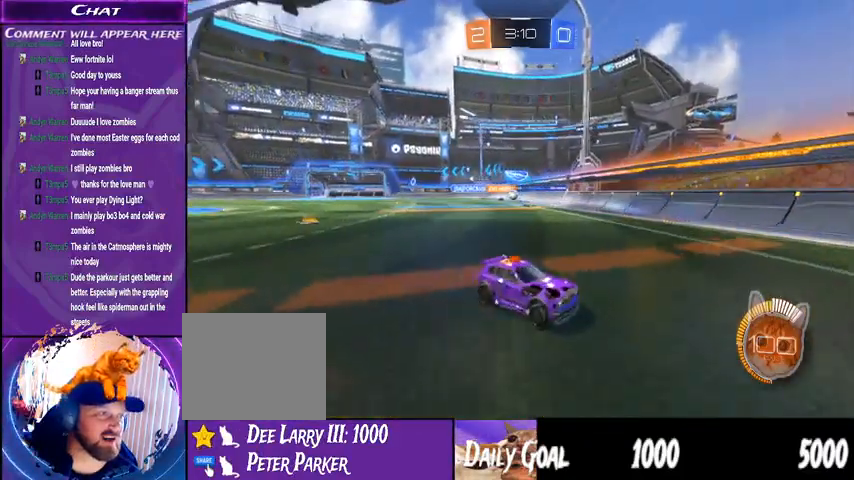
{"buttons": ["R2"], "left_stick": "center", "right_stick": "center", "events": [[233, "left_stick", "center"]]}
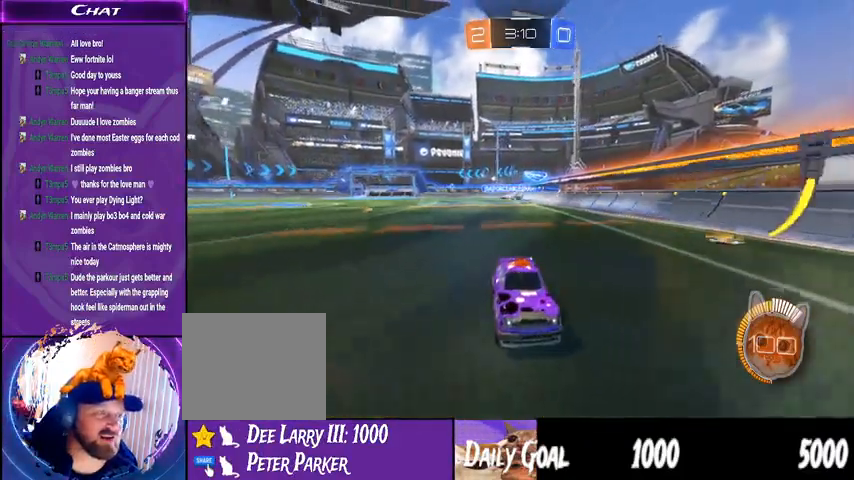
{"buttons": ["R2"], "left_stick": "right", "right_stick": "center", "events": [[433, "left_stick", "right"]]}
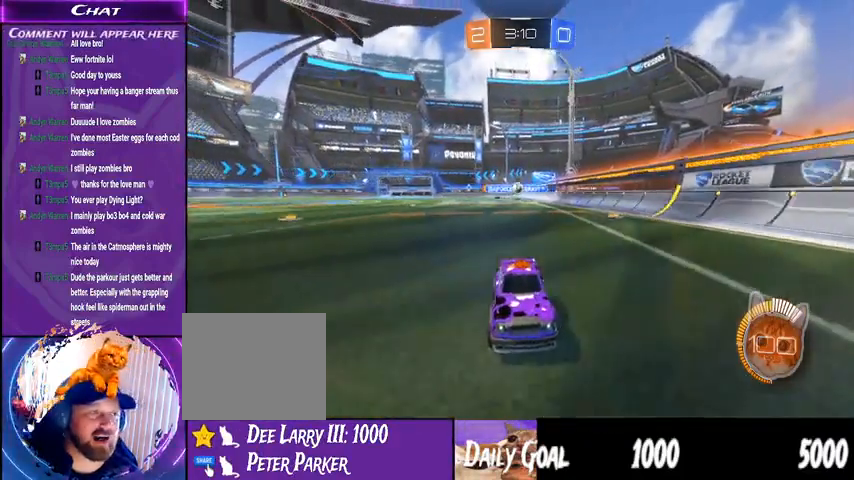
{"buttons": [], "left_stick": "center", "right_stick": "center", "events": [[167, "R2", "up"], [233, "left_stick", "center"], [300, "L2", "down"], [467, "L2", "up"]]}
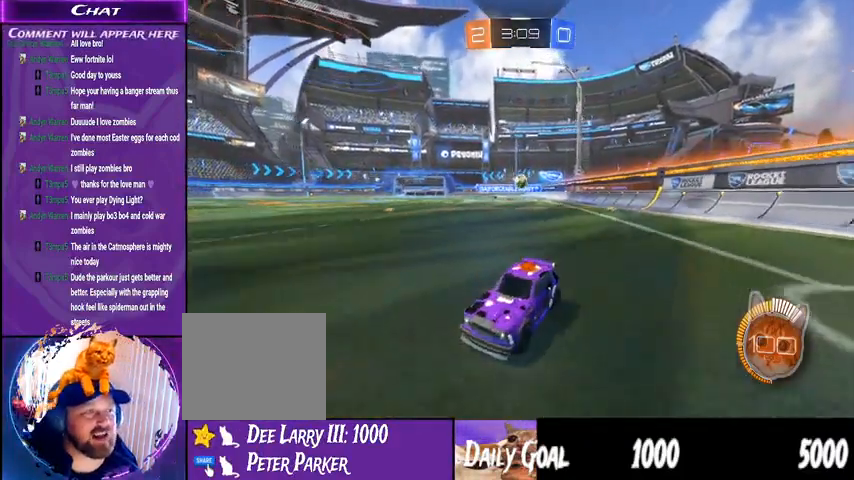
{"buttons": [], "left_stick": "center", "right_stick": "center", "events": [[100, "R2", "down"], [200, "left_stick", "right"], [400, "R2", "up"], [433, "left_stick", "center"]]}
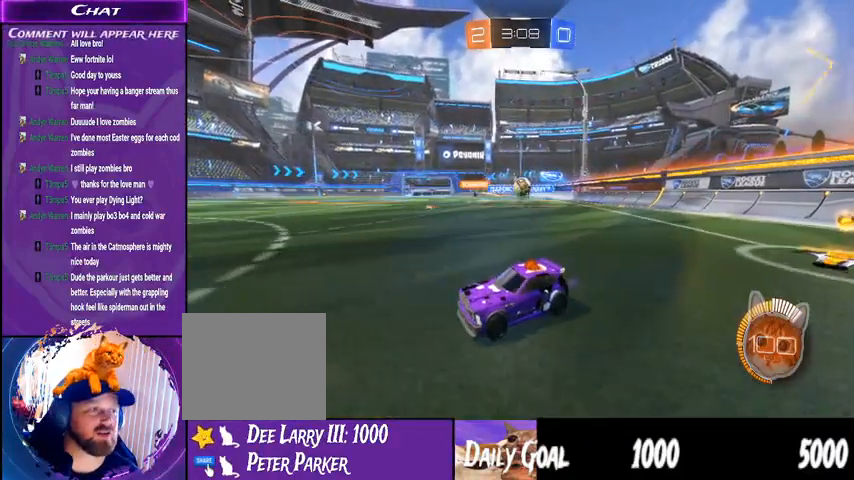
{"buttons": [], "left_stick": "center", "right_stick": "center", "events": [[367, "R2", "down"], [433, "R2", "up"]]}
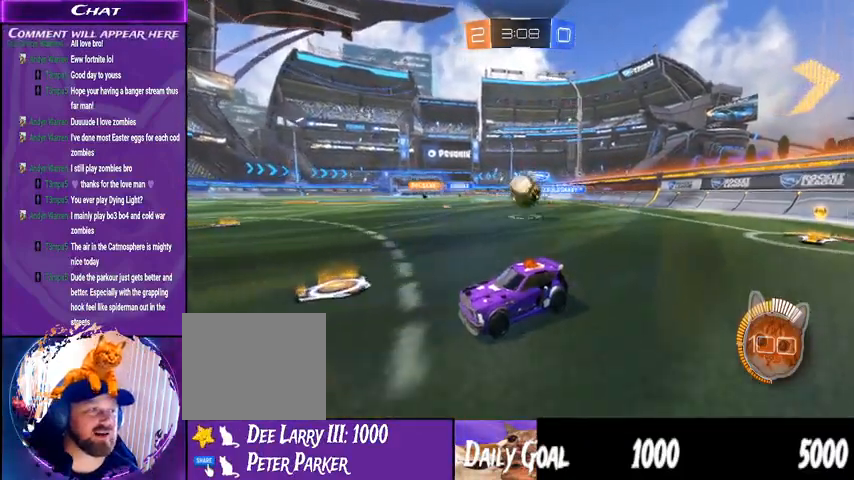
{"buttons": [], "left_stick": "center", "right_stick": "center", "events": [[333, "L2", "down"], [433, "L2", "up"]]}
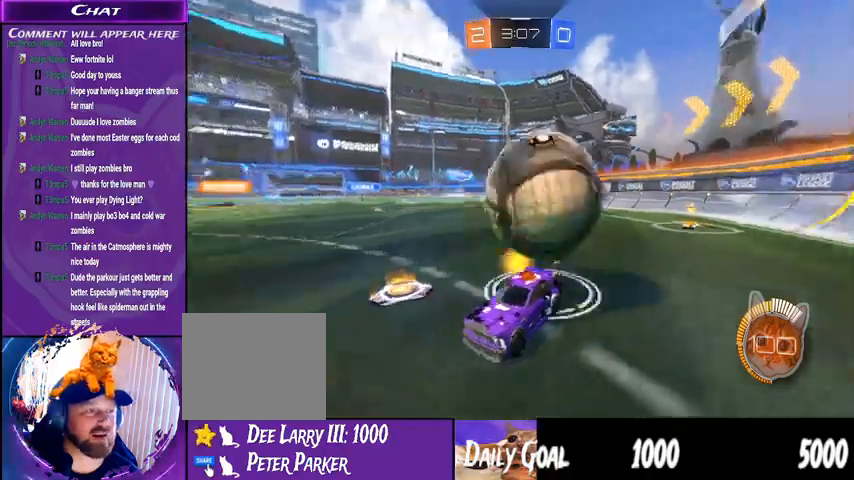
{"buttons": ["R2"], "left_stick": "left", "right_stick": "center", "events": [[367, "R2", "down"], [467, "left_stick", "left"]]}
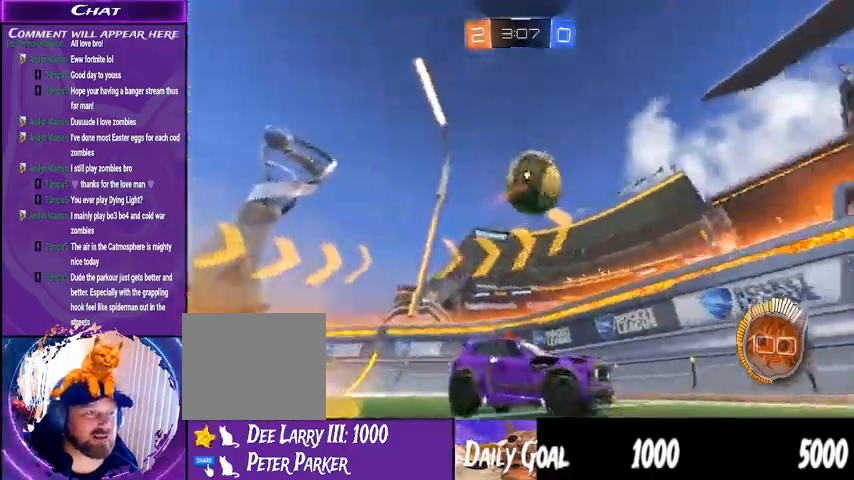
{"buttons": ["L1", "R2"], "left_stick": "left", "right_stick": "center", "events": [[200, "L1", "down"]]}
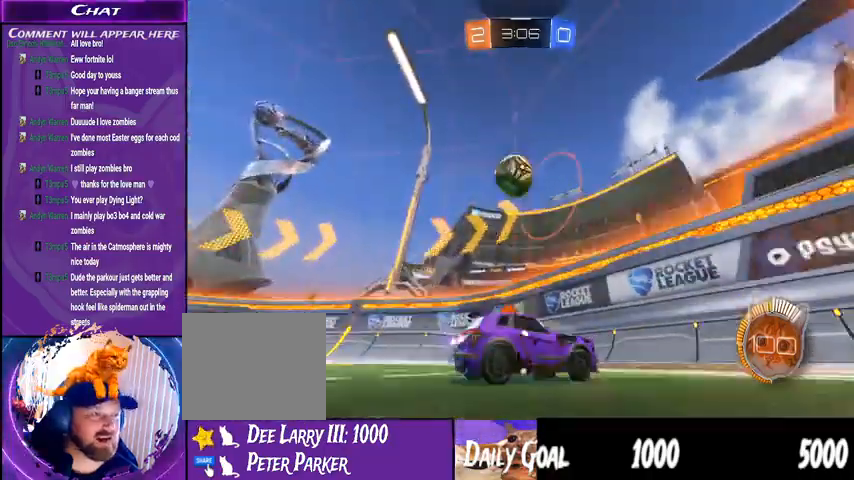
{"buttons": [], "left_stick": "left", "right_stick": "center", "events": [[67, "L1", "up"], [267, "R2", "up"]]}